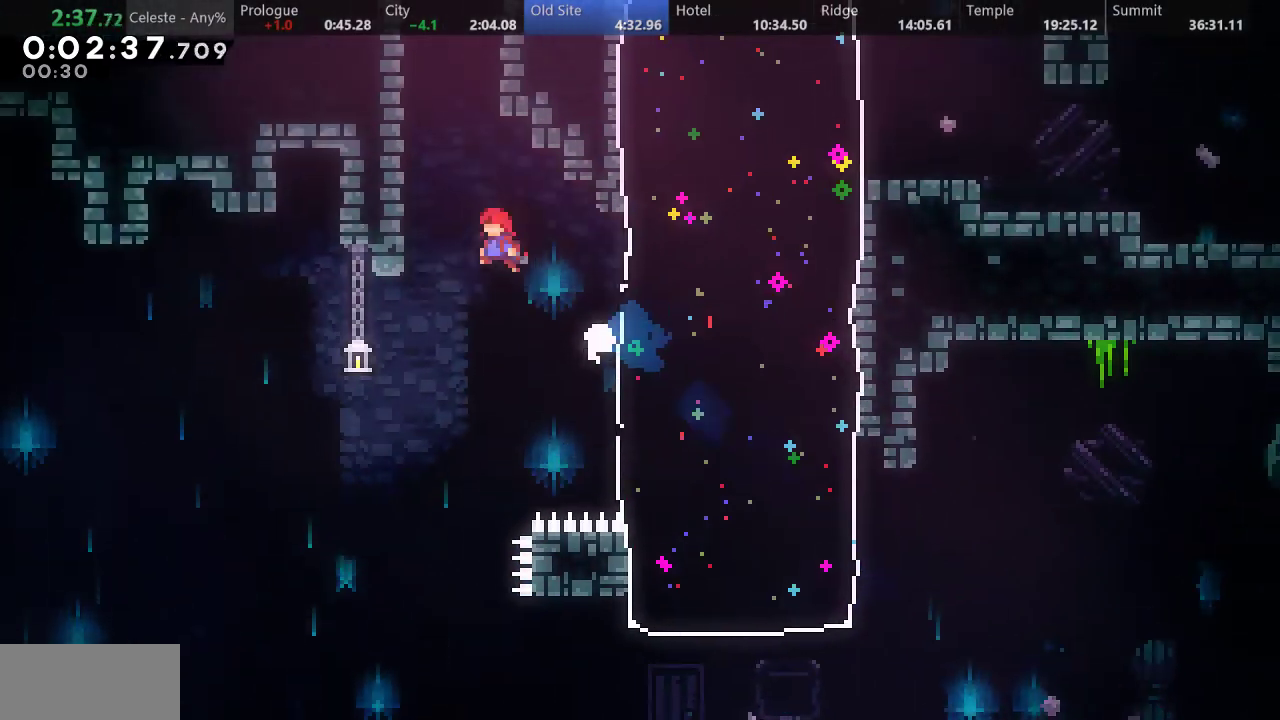
Gameplay with keyboard; each line is a JSON object with the keys held at the frame after it. "events" lists presses ("down") and releases ("up") of "a", "d", "down", "f", "left", "return", "right", "s", "up" and "w" between this image and that frame as [ms after this image, input, new state], when the widget could be followed in between. No other keys are recorded. Mouse input is not recorded.
{"keys": ["a", "d", "left", "up"], "events": [[200, "d", "down"], [283, "left", "down"], [350, "s", "up"], [400, "a", "down"], [400, "d", "up"], [500, "d", "down"]]}
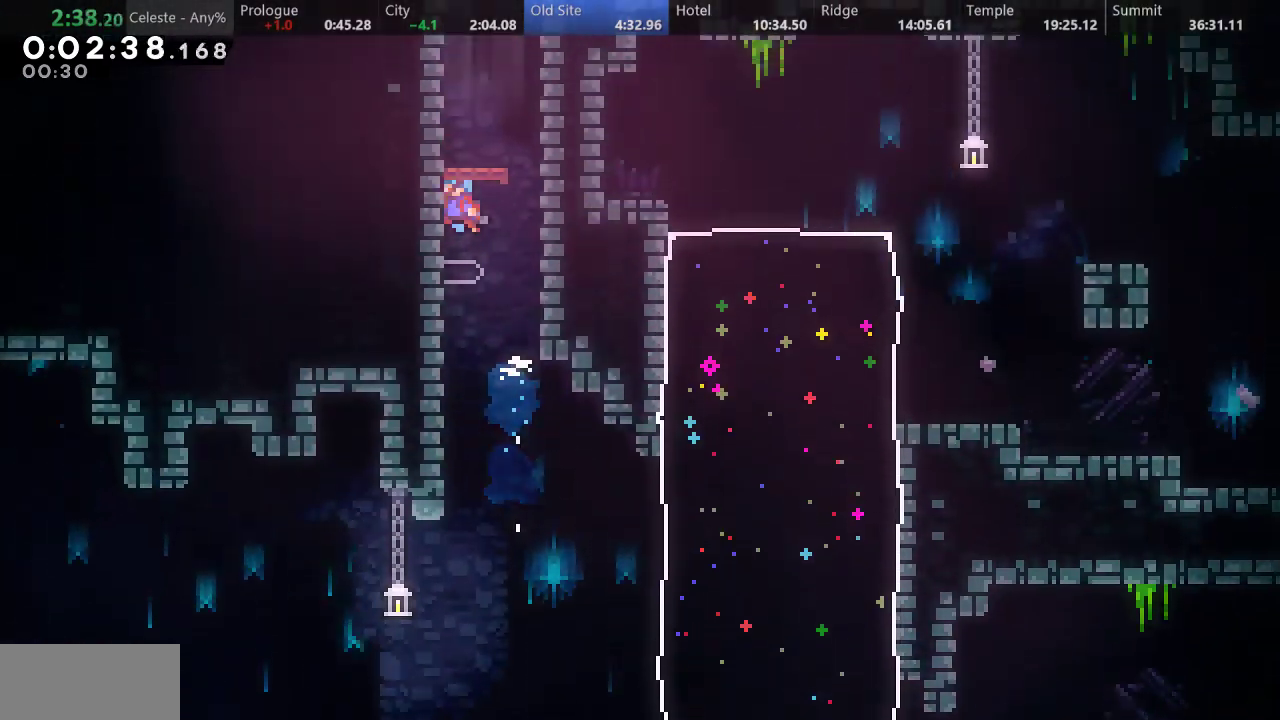
{"keys": ["d"], "events": [[117, "a", "up"], [117, "d", "up"], [133, "up", "up"], [150, "left", "up"], [417, "d", "down"]]}
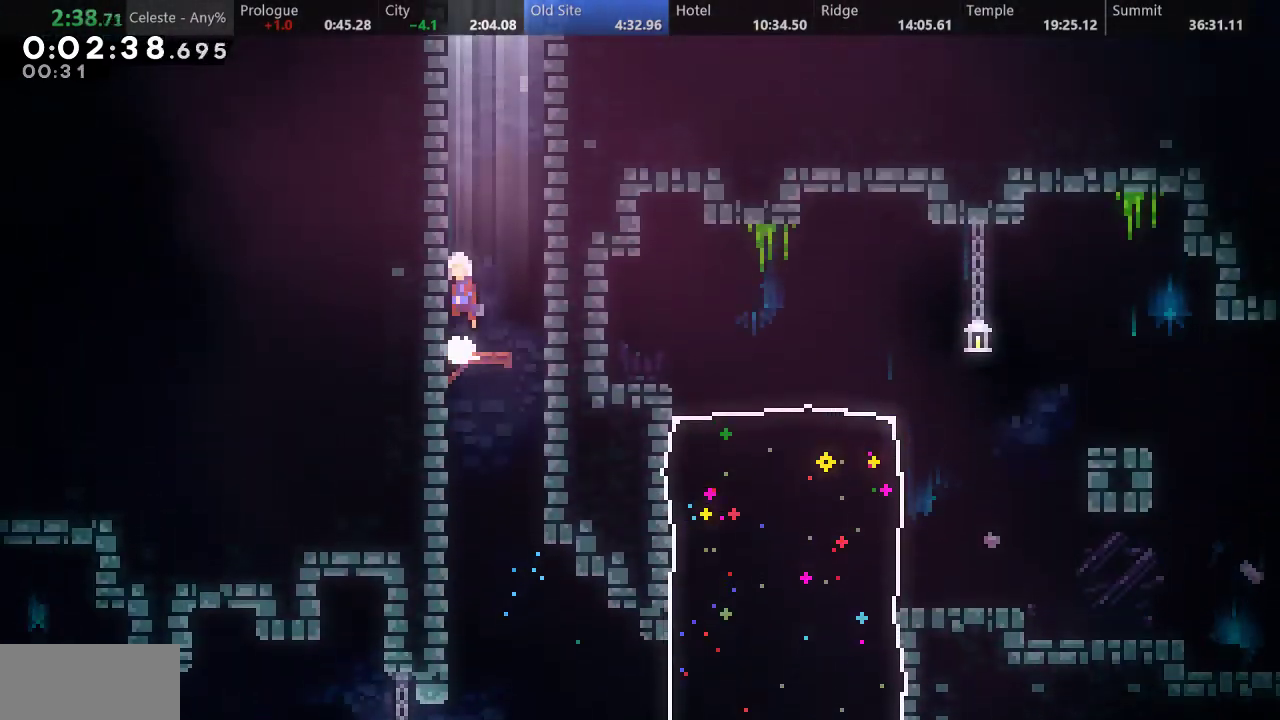
{"keys": ["d", "right", "s", "up"], "events": [[67, "d", "up"], [100, "up", "down"], [117, "s", "down"], [317, "right", "down"], [350, "d", "down"]]}
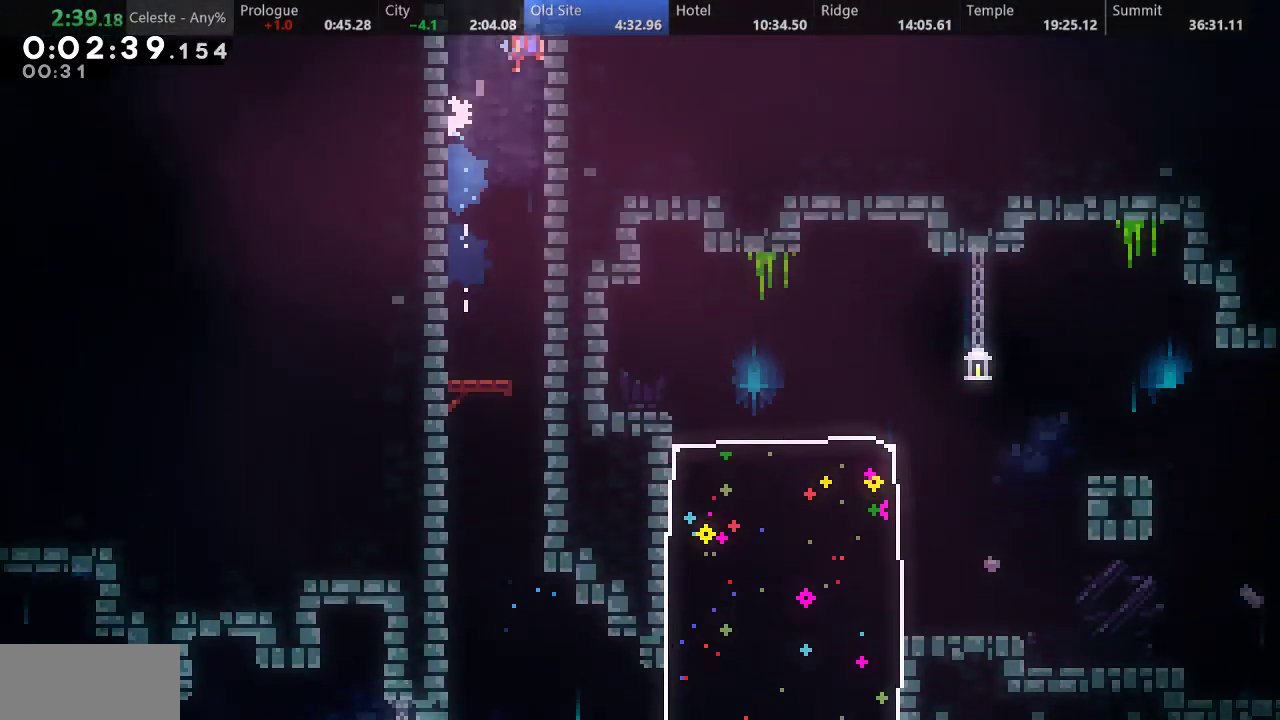
{"keys": [], "events": [[33, "s", "up"], [67, "right", "up"], [133, "up", "up"], [150, "d", "up"]]}
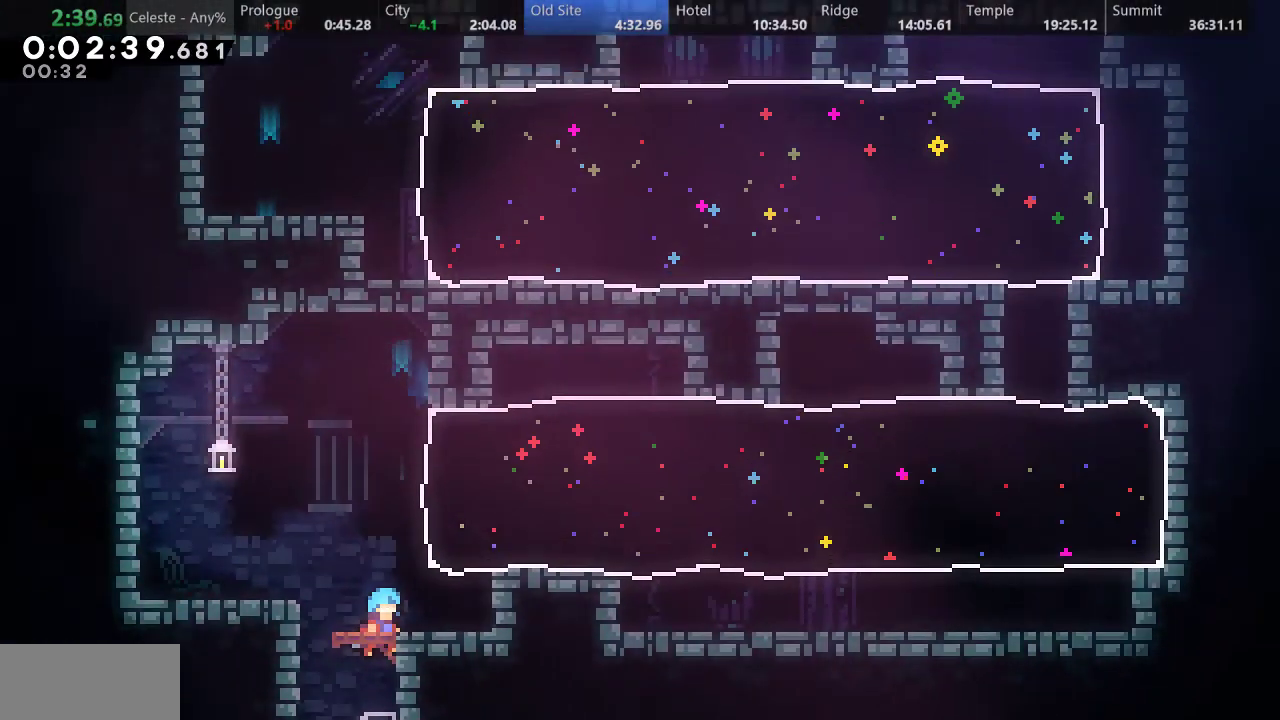
{"keys": ["right", "s", "up"], "events": [[433, "right", "down"], [433, "s", "down"], [433, "up", "down"]]}
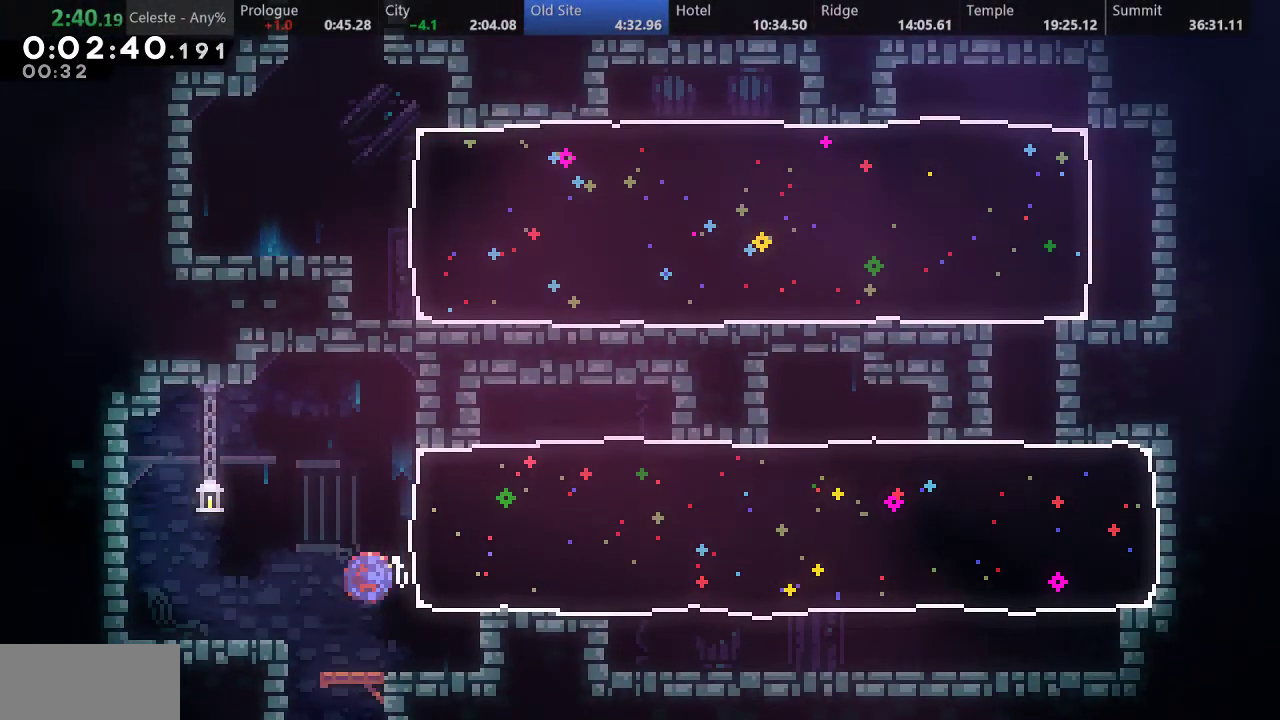
{"keys": ["down", "right", "s"], "events": [[100, "s", "up"], [150, "right", "up"], [150, "up", "up"], [383, "down", "down"], [383, "right", "down"], [383, "s", "down"]]}
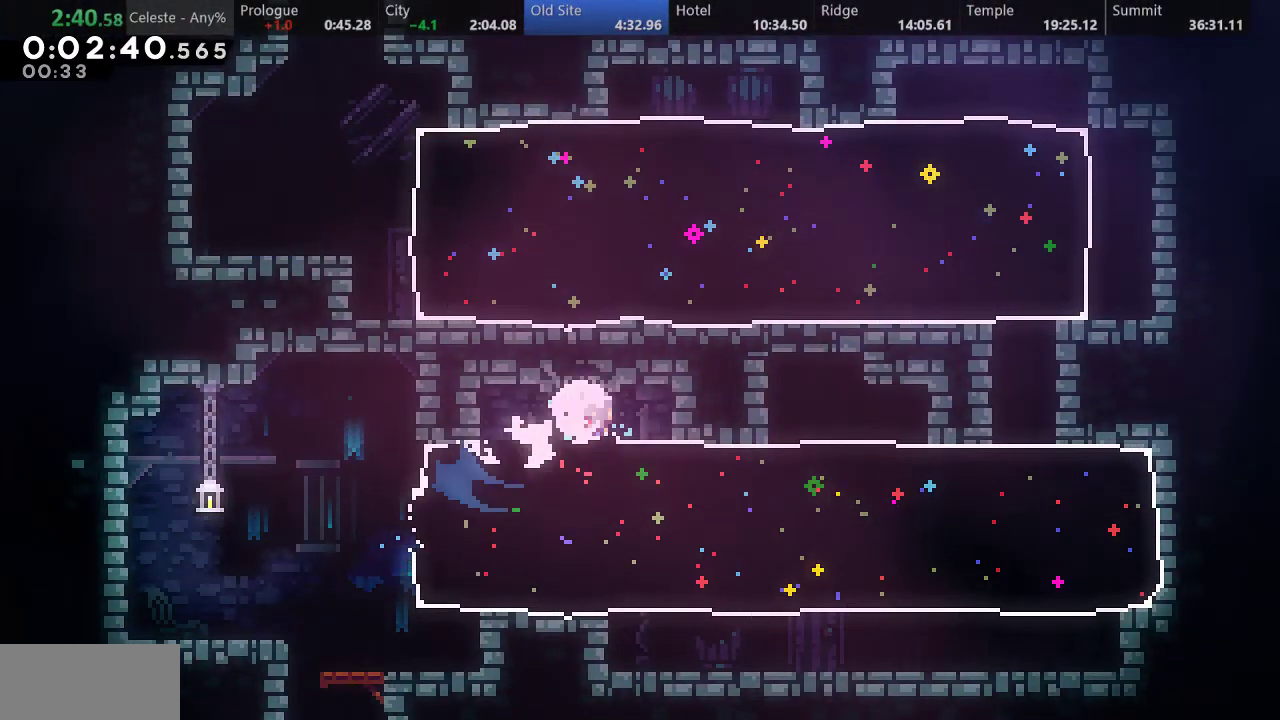
{"keys": ["right", "s", "up"], "events": [[100, "s", "up"], [133, "down", "up"], [133, "right", "up"], [300, "s", "down"], [300, "up", "down"], [317, "right", "down"]]}
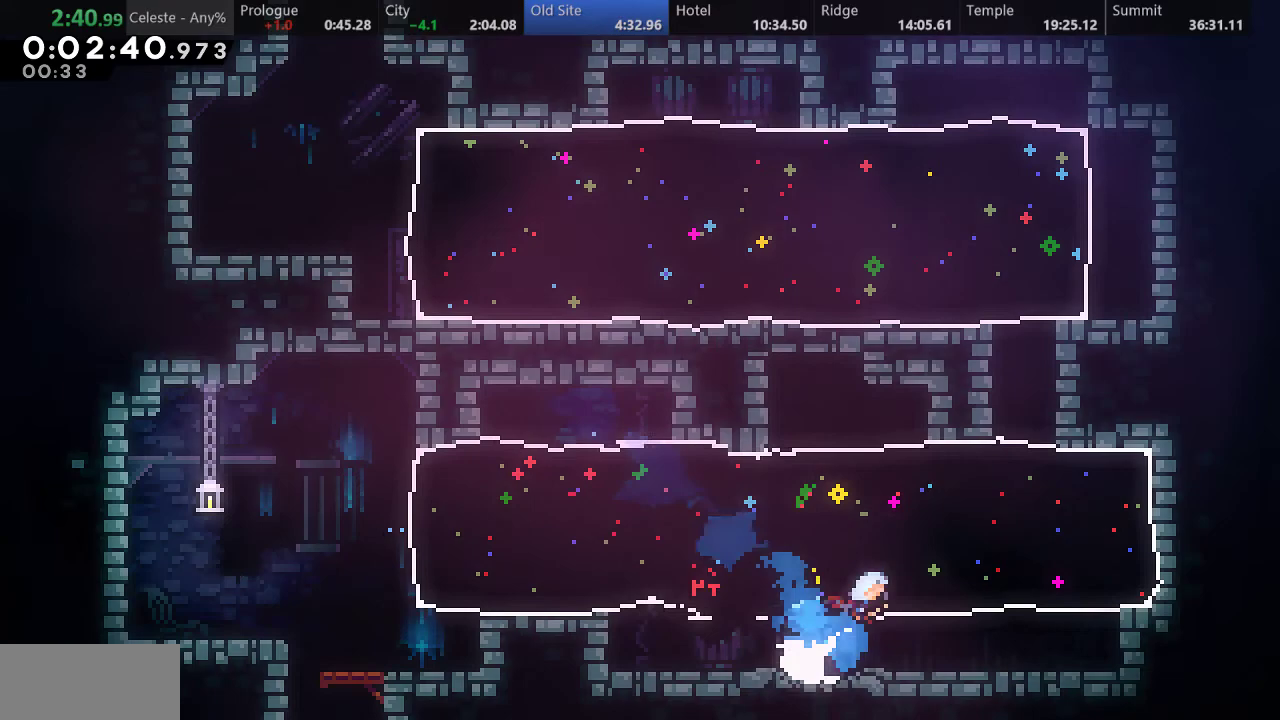
{"keys": ["right", "s", "up"], "events": [[17, "s", "up"], [33, "right", "up"], [33, "up", "up"], [83, "left", "down"], [433, "left", "up"], [433, "up", "down"], [450, "right", "down"], [450, "s", "down"]]}
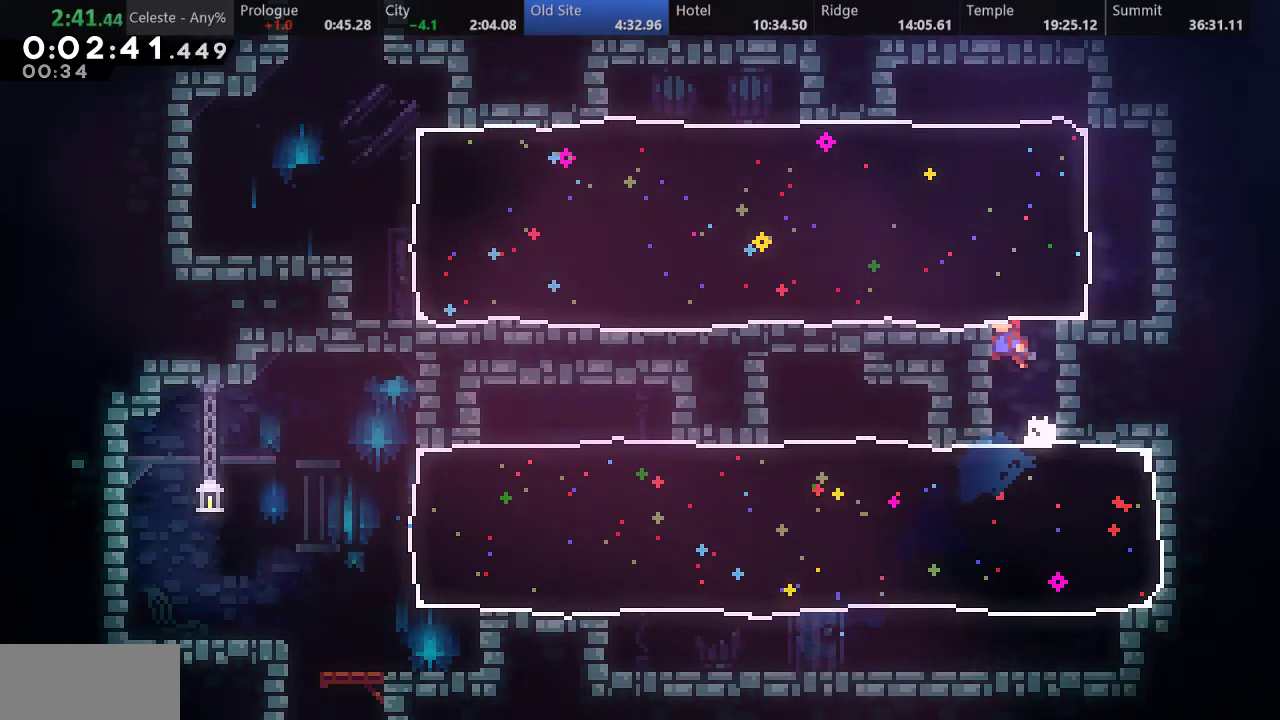
{"keys": ["left"], "events": [[150, "s", "up"], [183, "right", "up"], [183, "up", "up"], [267, "left", "down"], [267, "s", "down"], [467, "s", "up"]]}
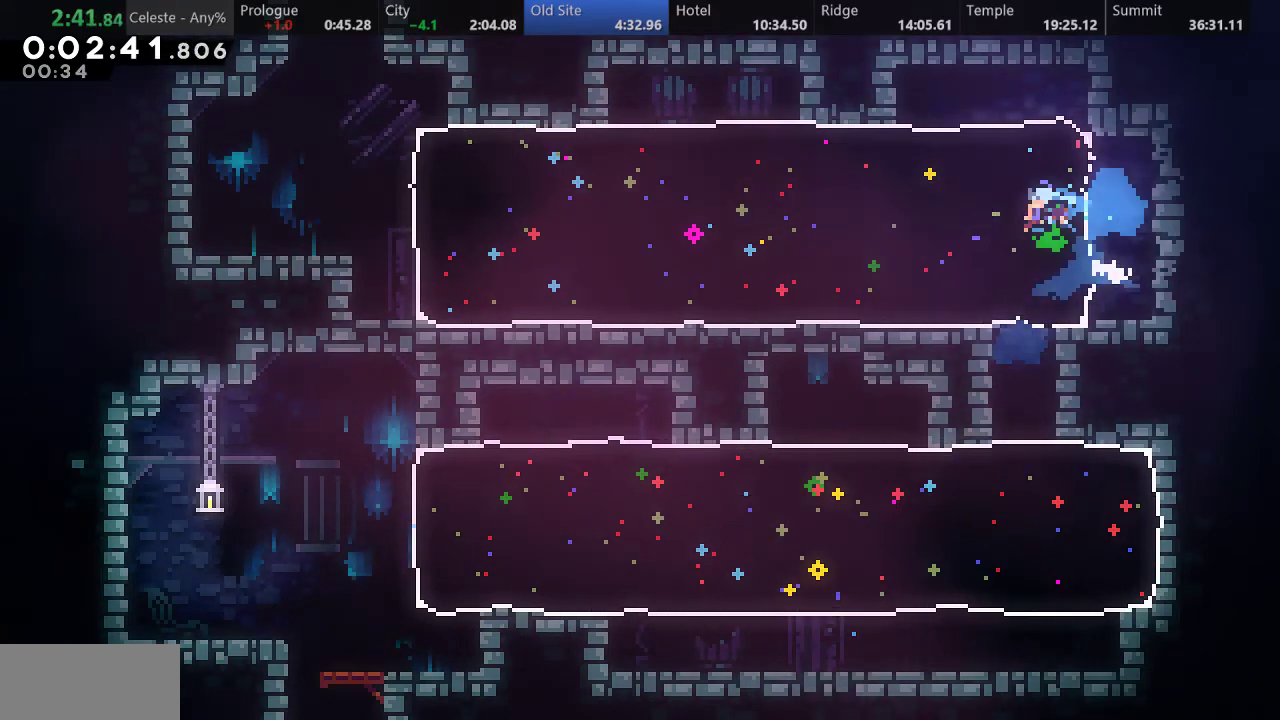
{"keys": ["left"], "events": []}
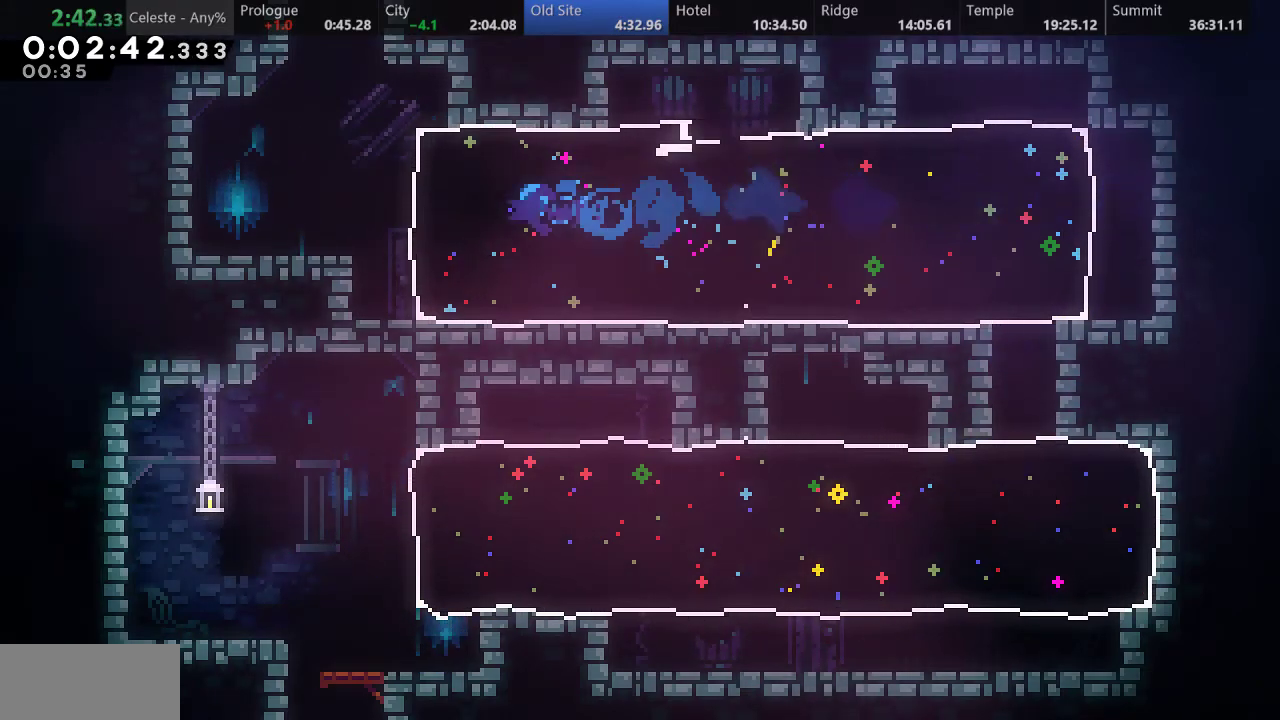
{"keys": ["up"], "events": [[50, "d", "down"], [183, "d", "up"], [217, "left", "up"], [217, "s", "down"], [233, "up", "down"], [500, "s", "up"]]}
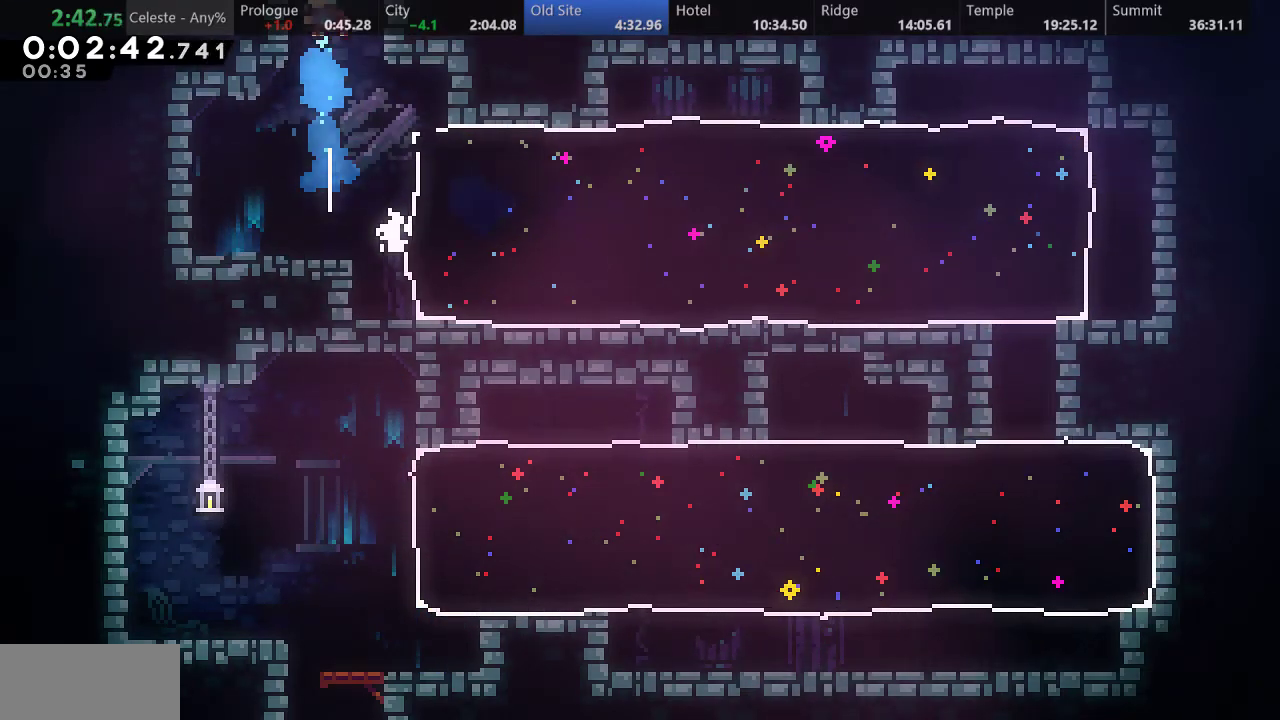
{"keys": [], "events": [[17, "up", "up"]]}
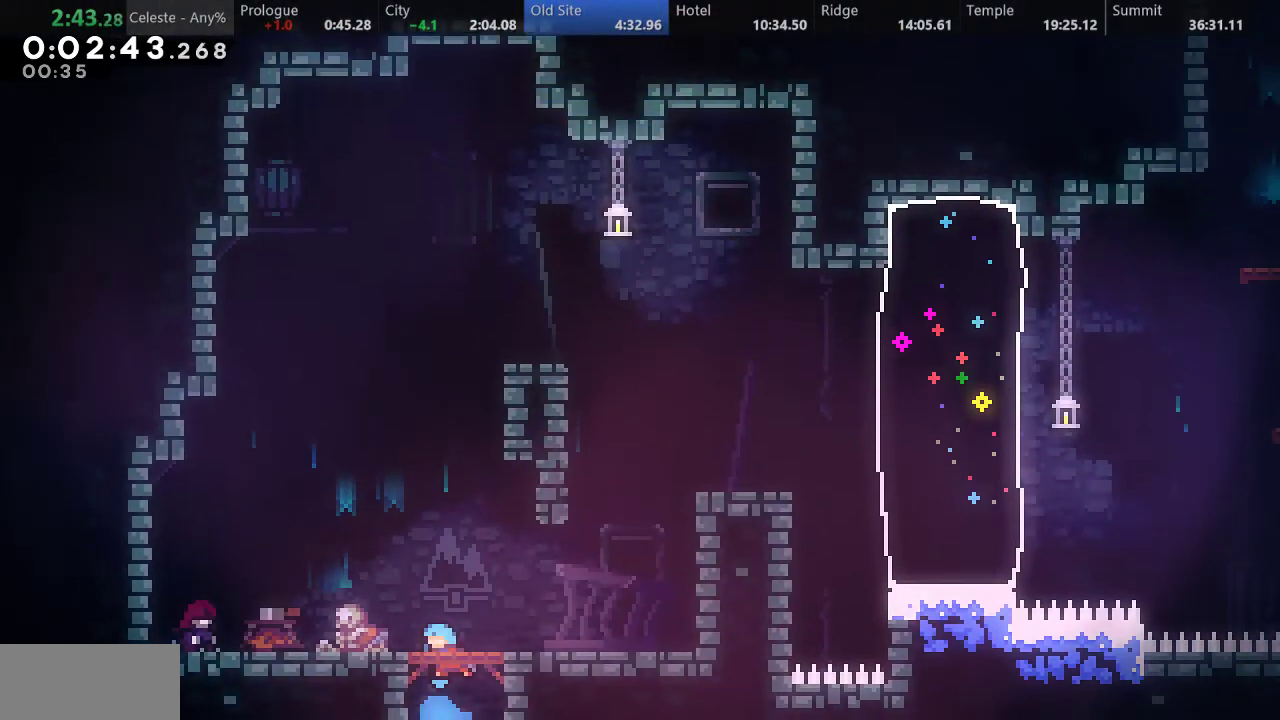
{"keys": [], "events": [[200, "w", "down"], [250, "down", "down"], [300, "w", "up"], [350, "d", "down"], [350, "down", "up"], [433, "d", "up"]]}
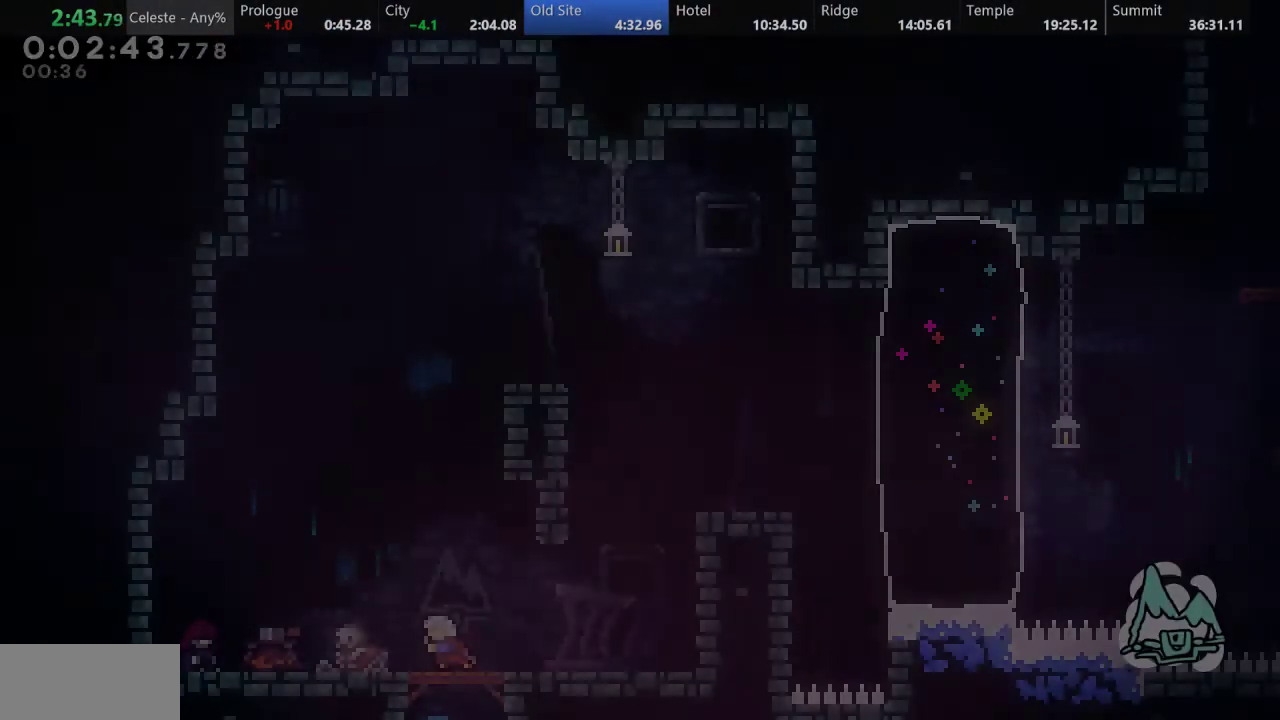
{"keys": ["right"], "events": [[67, "right", "down"]]}
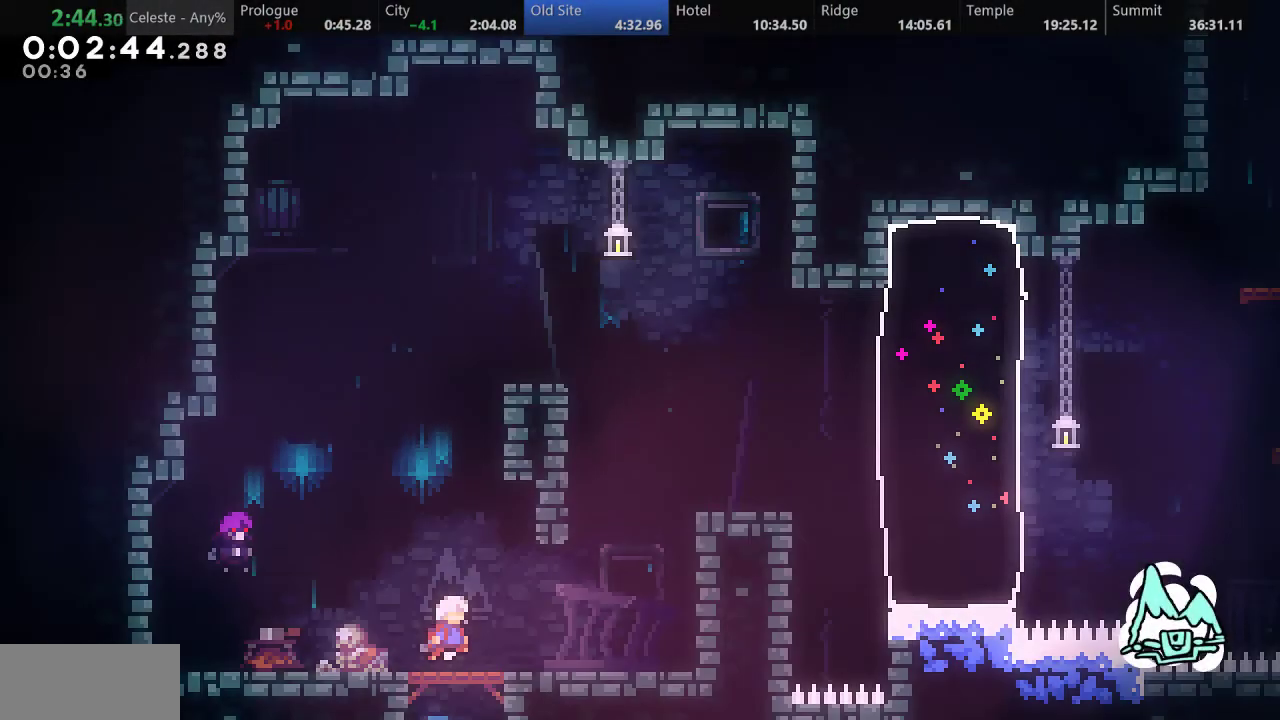
{"keys": ["a", "right", "up"], "events": [[167, "s", "down"], [367, "s", "up"], [467, "a", "down"], [467, "up", "down"]]}
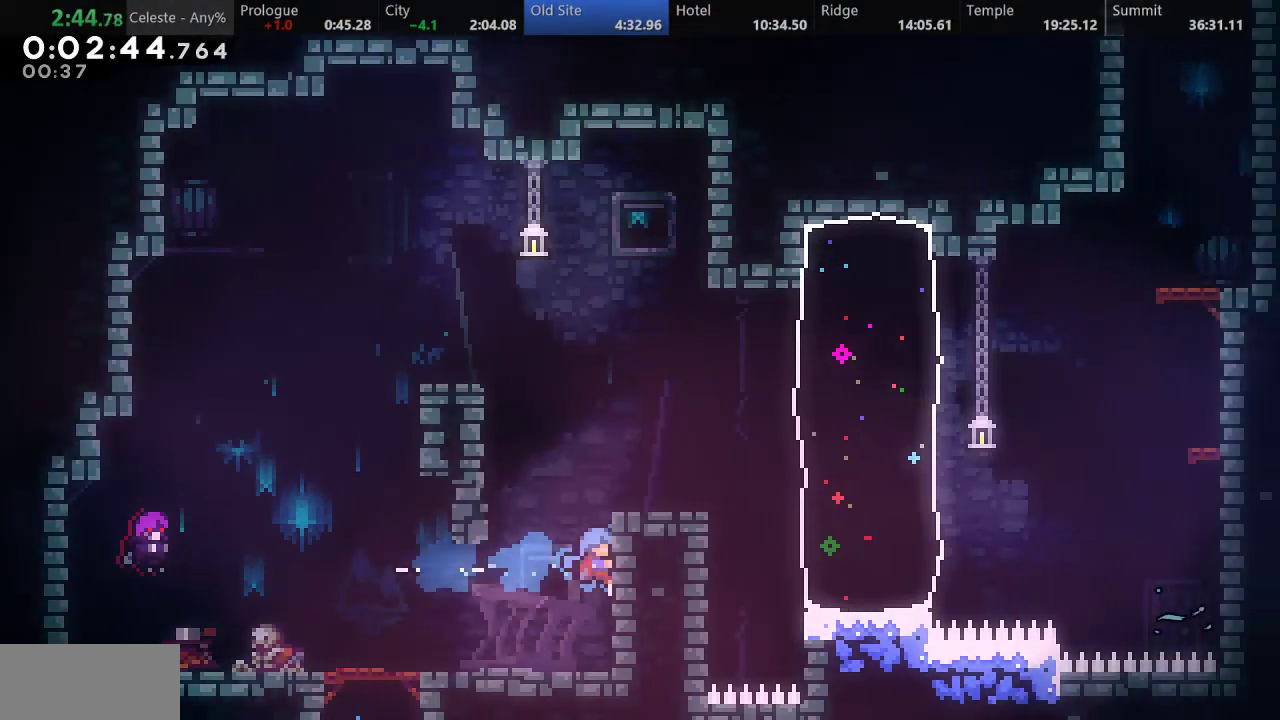
{"keys": ["right"], "events": [[33, "d", "down"], [267, "a", "up"], [267, "d", "up"], [333, "up", "up"]]}
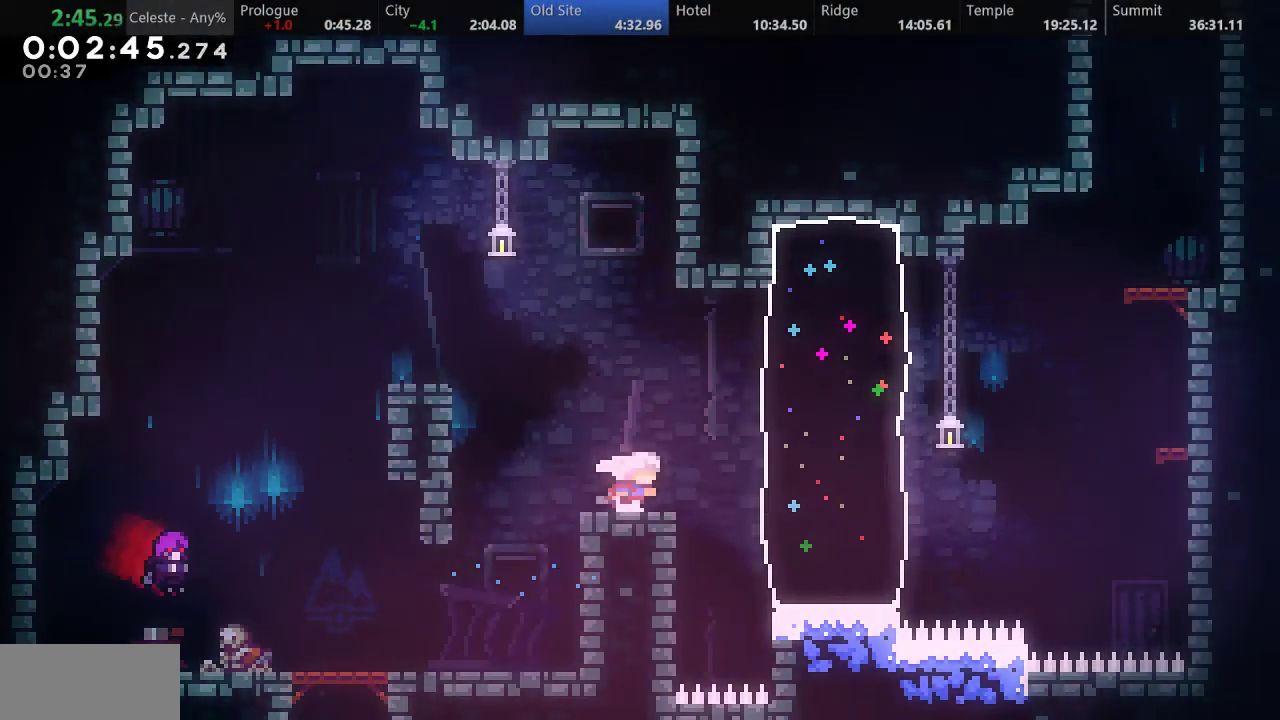
{"keys": ["right", "s", "up"], "events": [[217, "up", "down"], [250, "s", "down"]]}
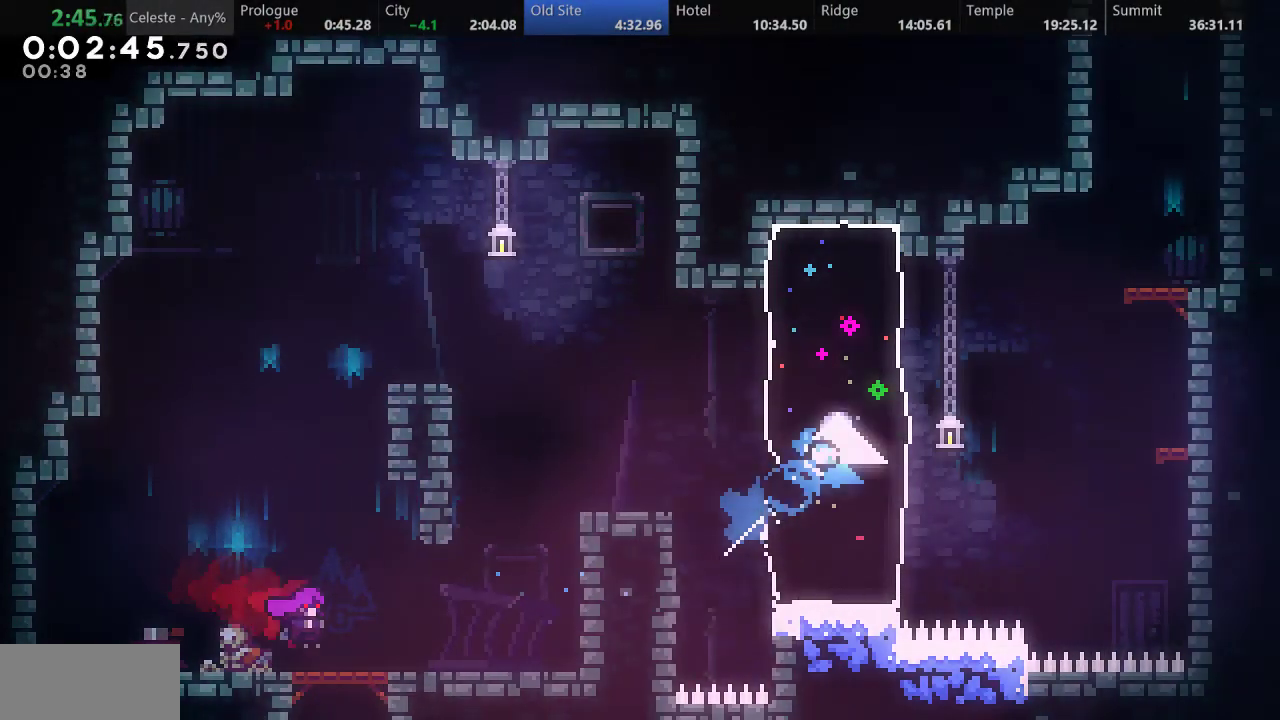
{"keys": ["s", "up"], "events": [[200, "up", "up"], [283, "s", "up"], [467, "s", "down"], [467, "up", "down"], [500, "right", "up"]]}
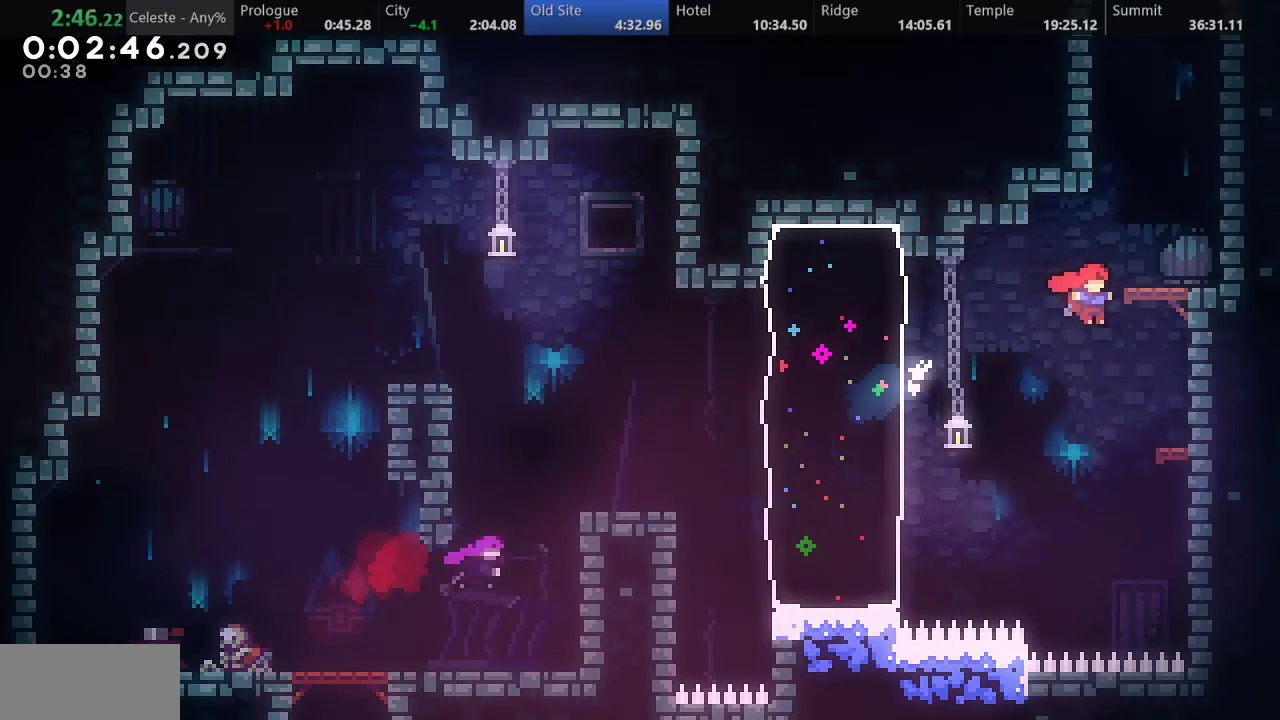
{"keys": ["d", "left"], "events": [[200, "d", "down"], [267, "left", "down"], [300, "up", "up"], [317, "s", "up"]]}
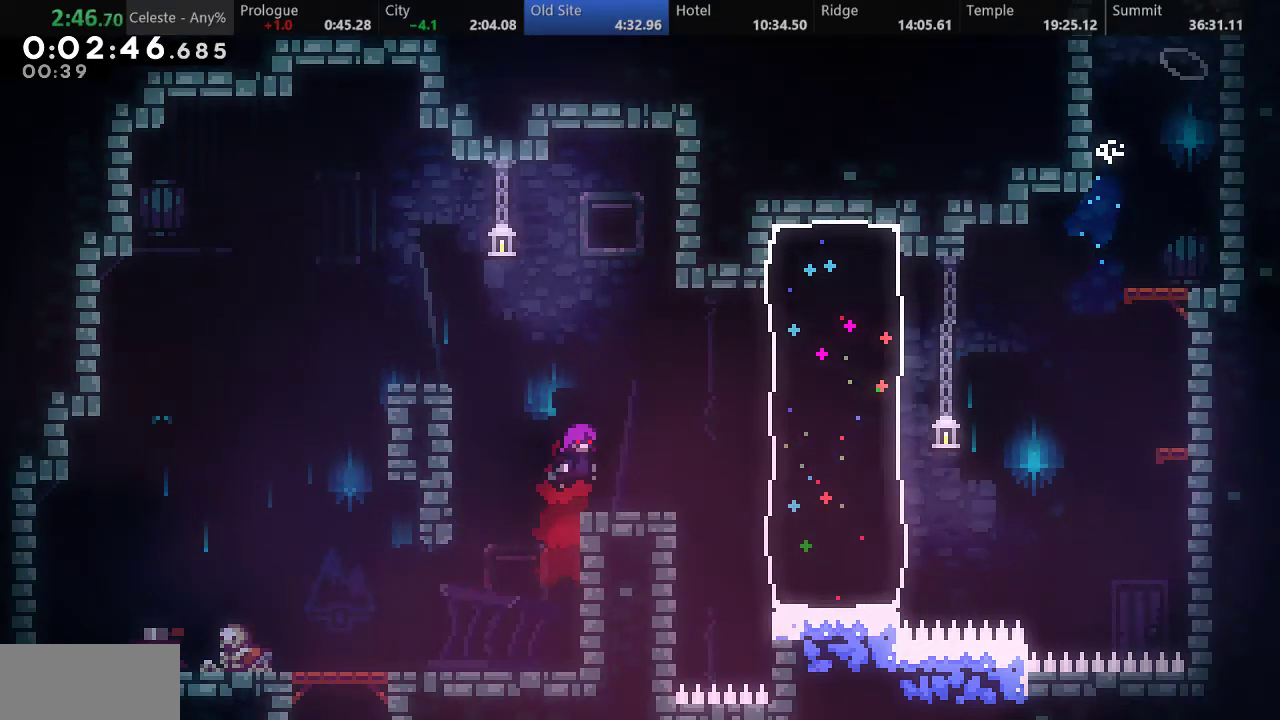
{"keys": ["left"], "events": [[117, "d", "up"]]}
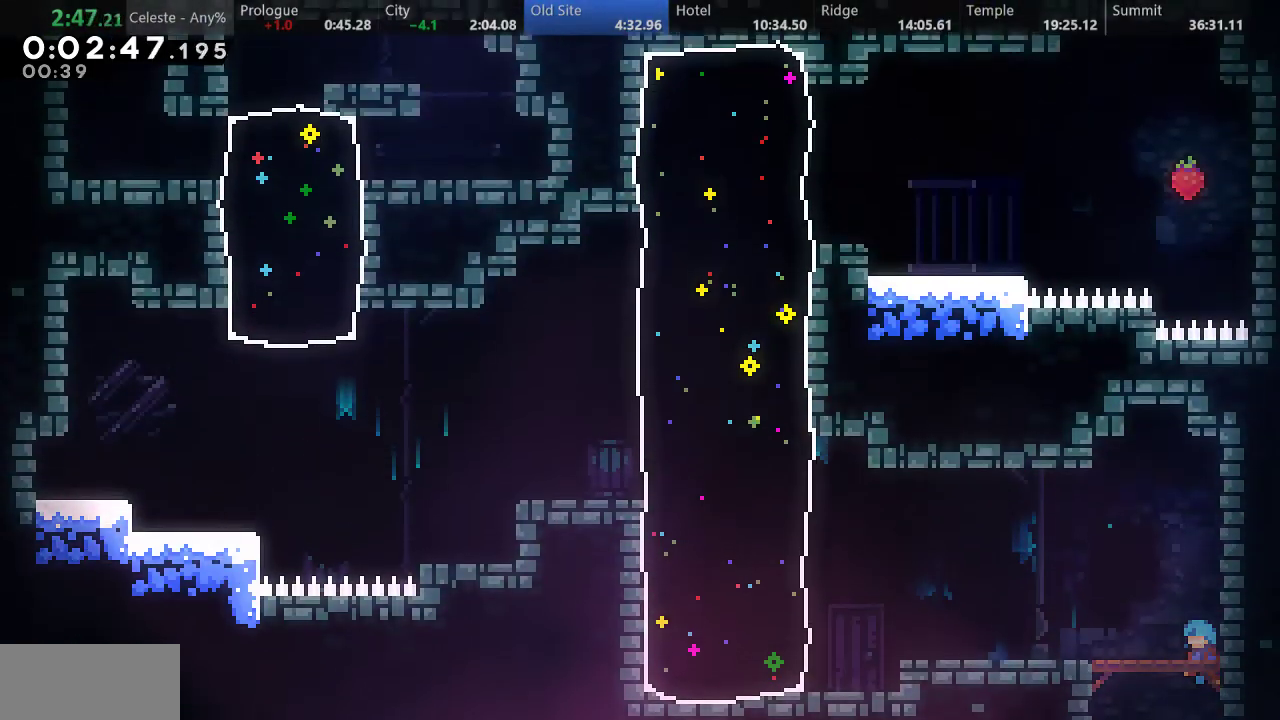
{"keys": ["d", "down", "left", "s"], "events": [[167, "down", "down"], [250, "s", "down"], [433, "d", "down"]]}
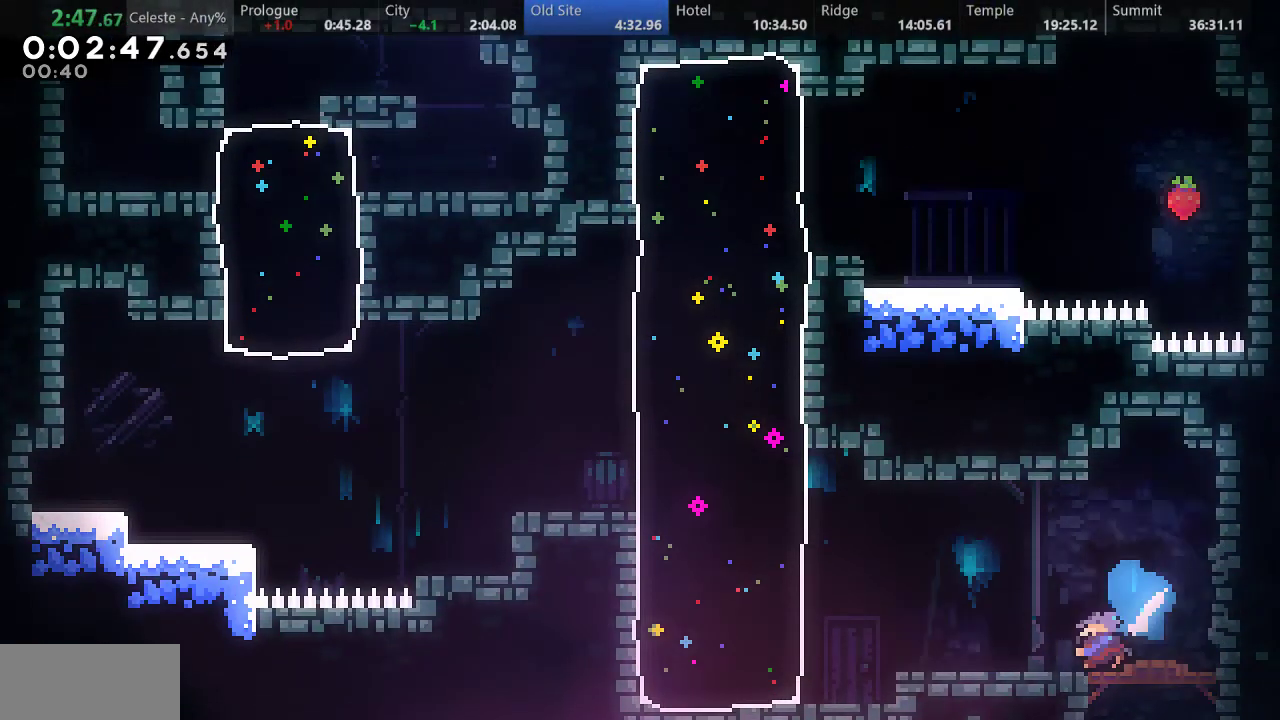
{"keys": ["left", "s", "up"], "events": [[33, "s", "up"], [50, "d", "up"], [133, "down", "up"], [167, "left", "up"], [367, "left", "down"], [367, "up", "down"], [400, "s", "down"]]}
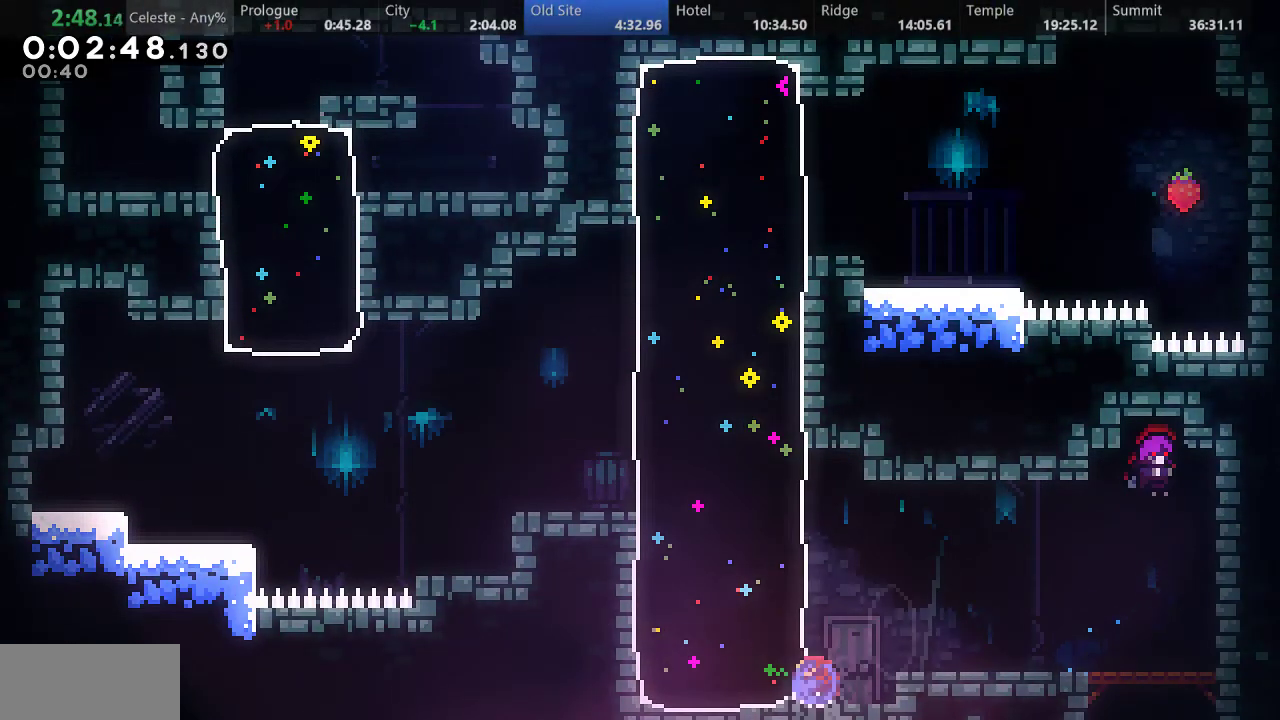
{"keys": ["left", "up"], "events": [[233, "s", "up"]]}
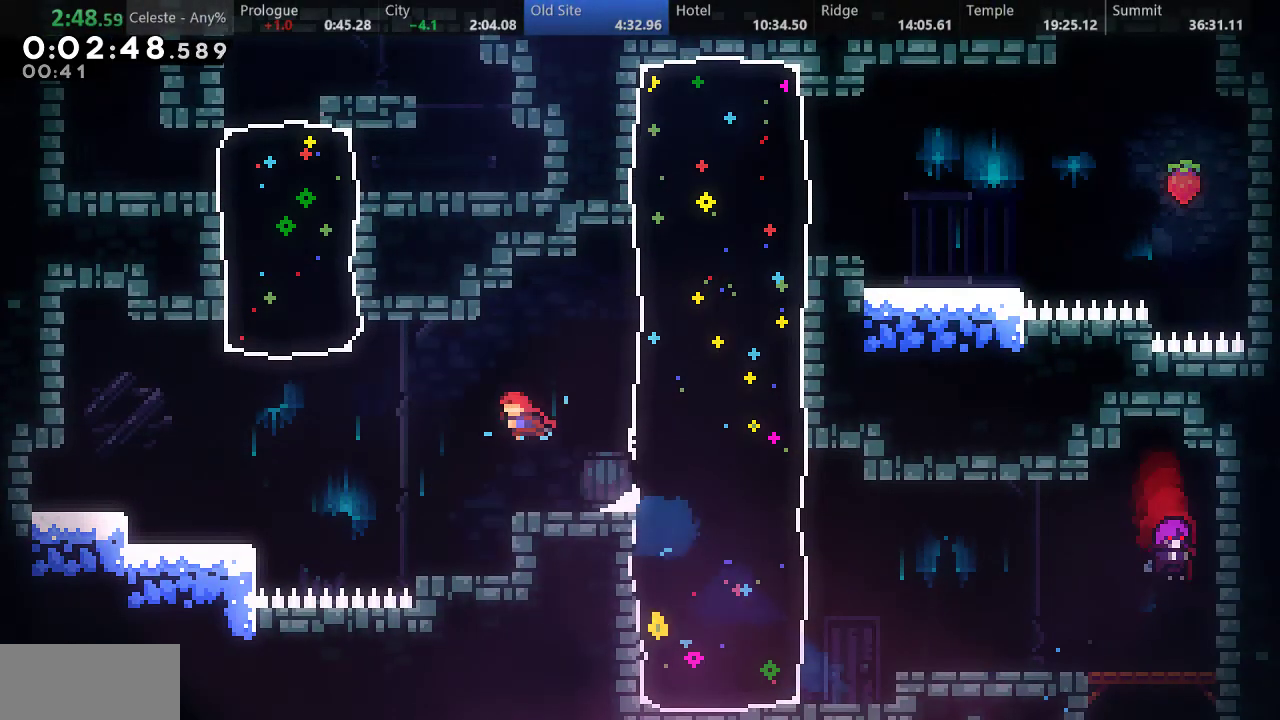
{"keys": ["left", "s", "up"], "events": [[167, "s", "down"]]}
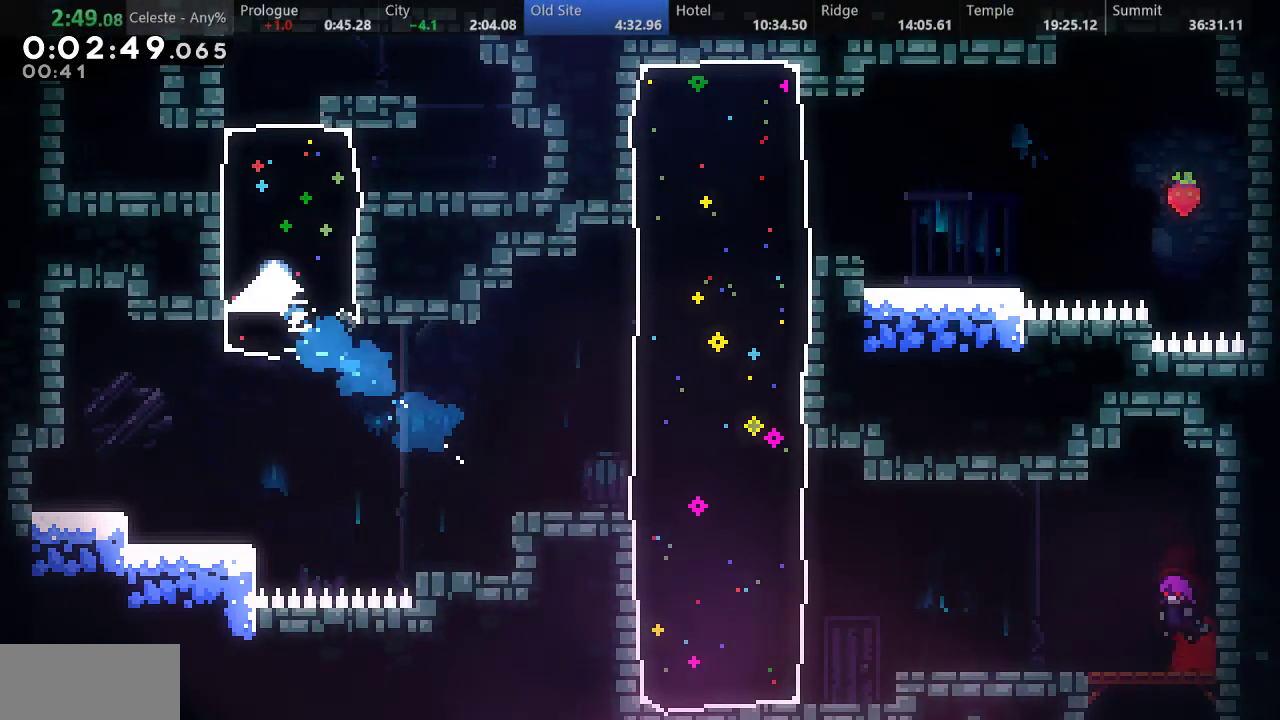
{"keys": [], "events": [[117, "s", "up"], [217, "up", "up"], [250, "left", "up"], [367, "d", "down"], [433, "d", "up"]]}
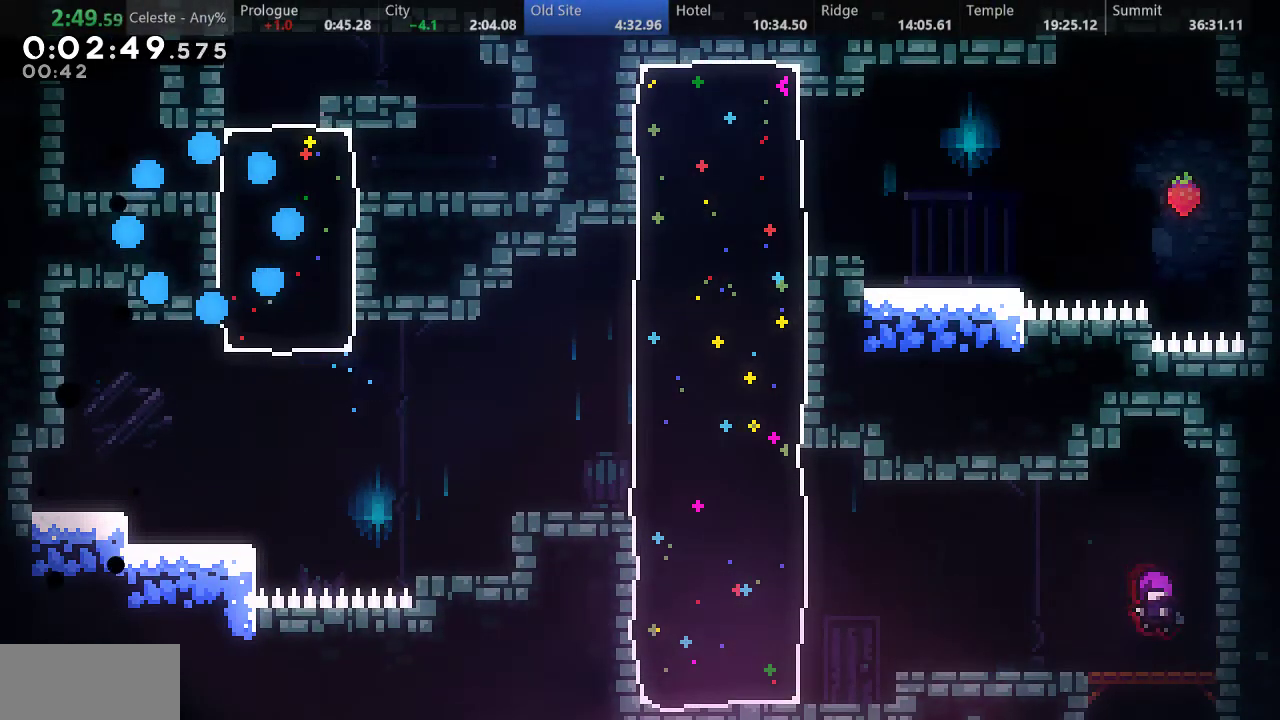
{"keys": [], "events": [[17, "d", "down"], [67, "d", "up"], [167, "d", "down"], [200, "d", "up"], [267, "d", "down"], [333, "d", "up"]]}
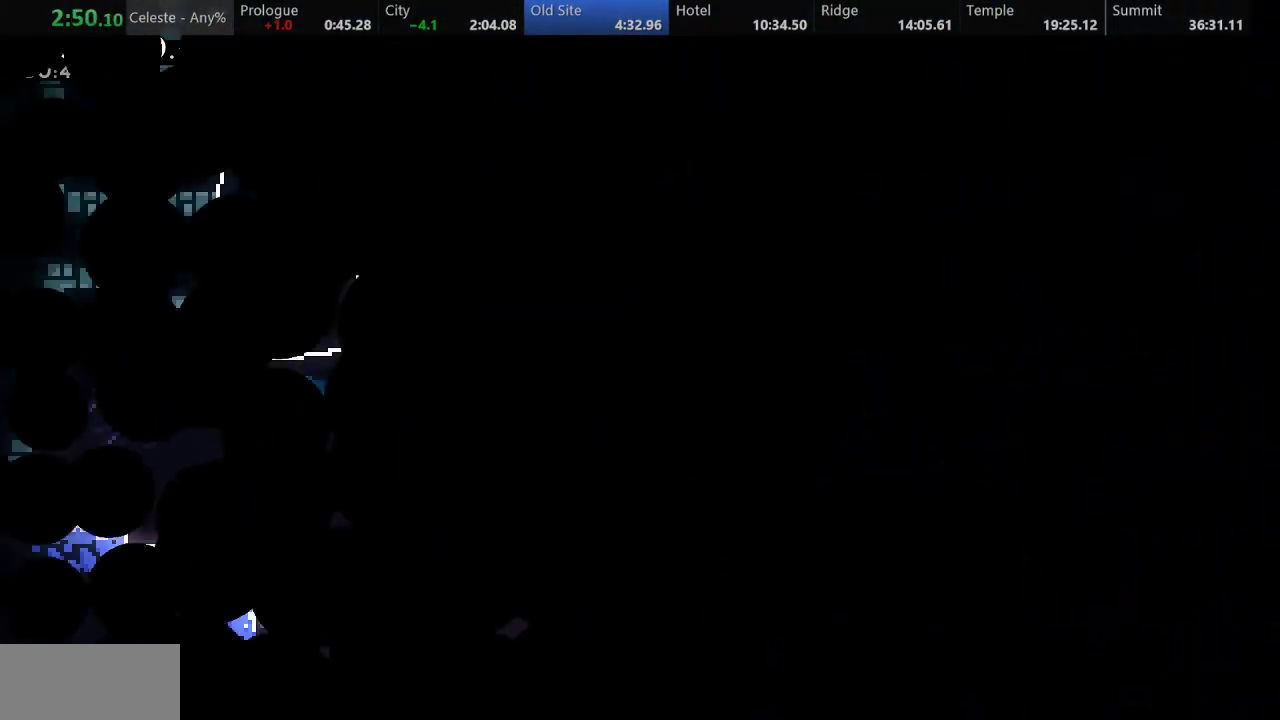
{"keys": ["down", "left"], "events": [[417, "down", "down"], [417, "left", "down"]]}